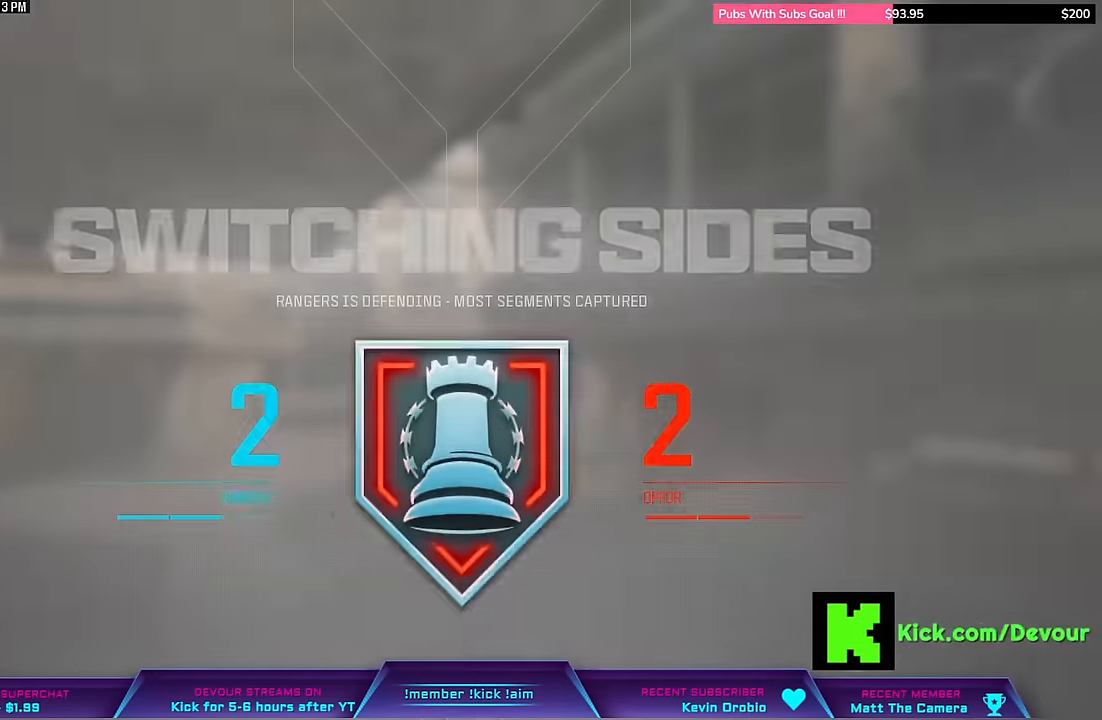
Gameplay with a controller (PlayStation layout); each line is a JSON object with the inputs held at the frame after it. "events" lists button and stick changes between this image and that frame as [ms after this image, input, new state], when the widget could be followed in between. Not read: L1.
{"buttons": [], "left_stick": "center", "right_stick": "center", "events": [[334, "TOUCHPAD", "down"], [367, "TOUCHPAD", "up"]]}
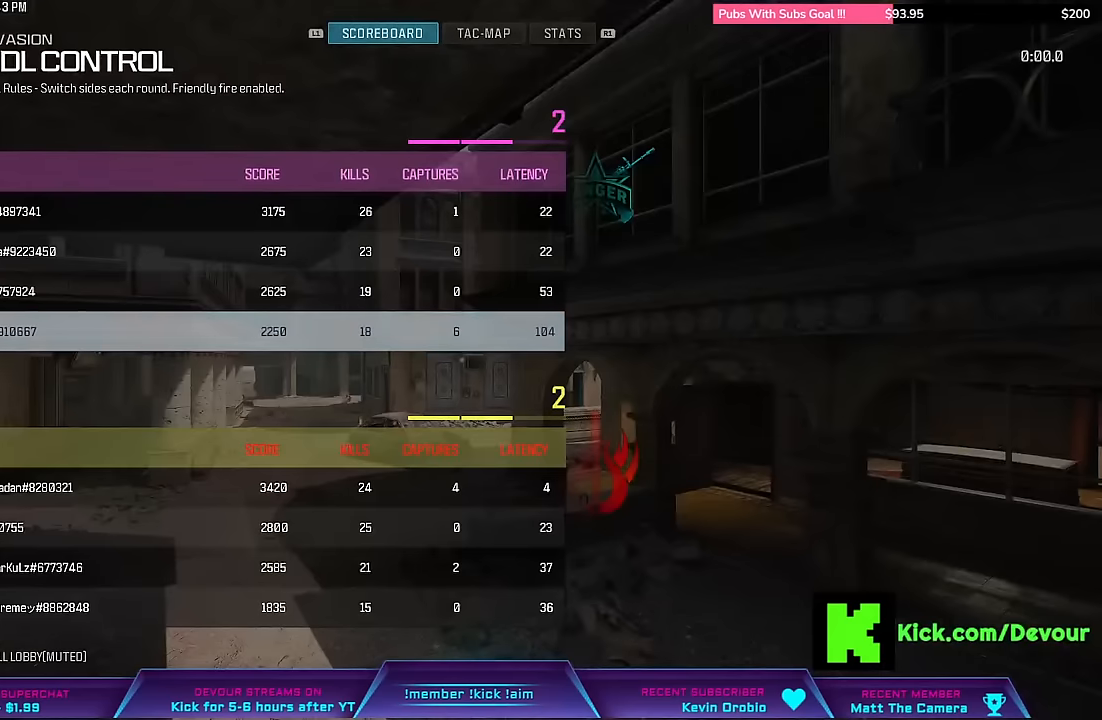
{"buttons": [], "left_stick": "center", "right_stick": "center", "events": []}
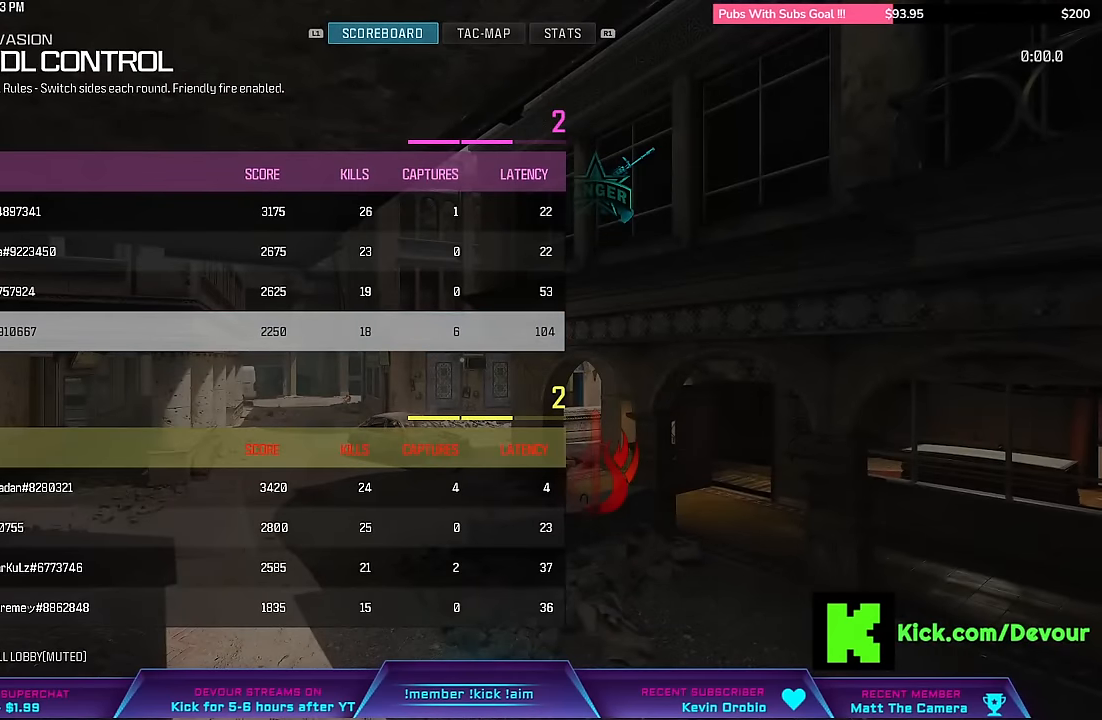
{"buttons": [], "left_stick": "center", "right_stick": "center", "events": []}
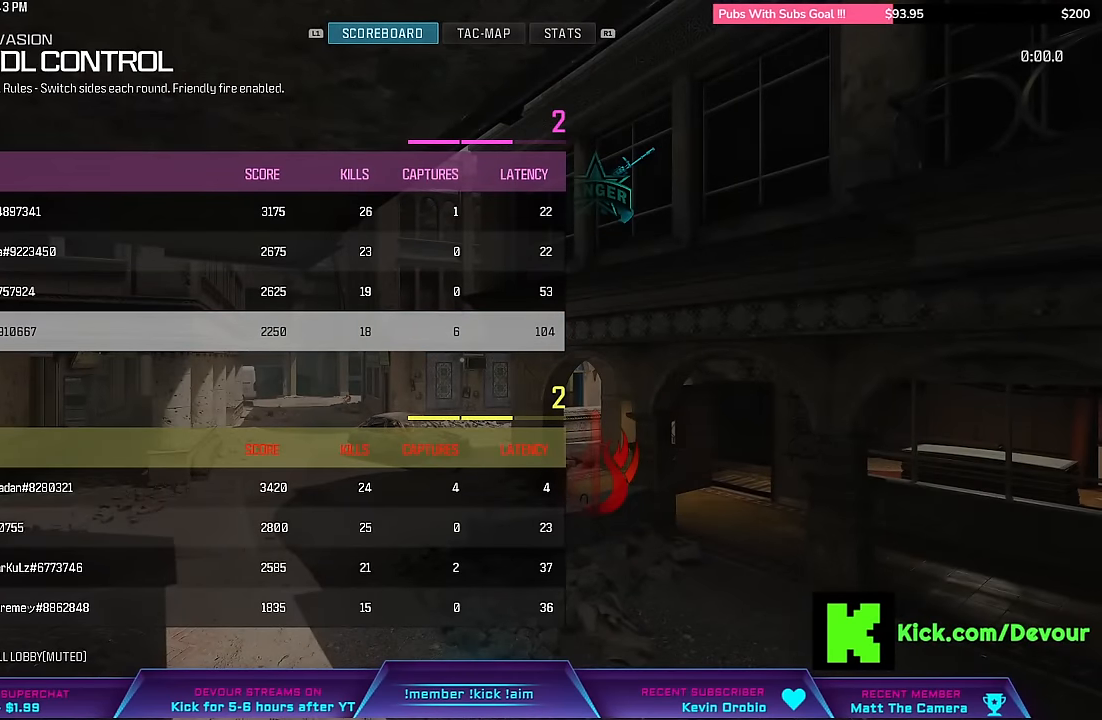
{"buttons": [], "left_stick": "center", "right_stick": "center", "events": []}
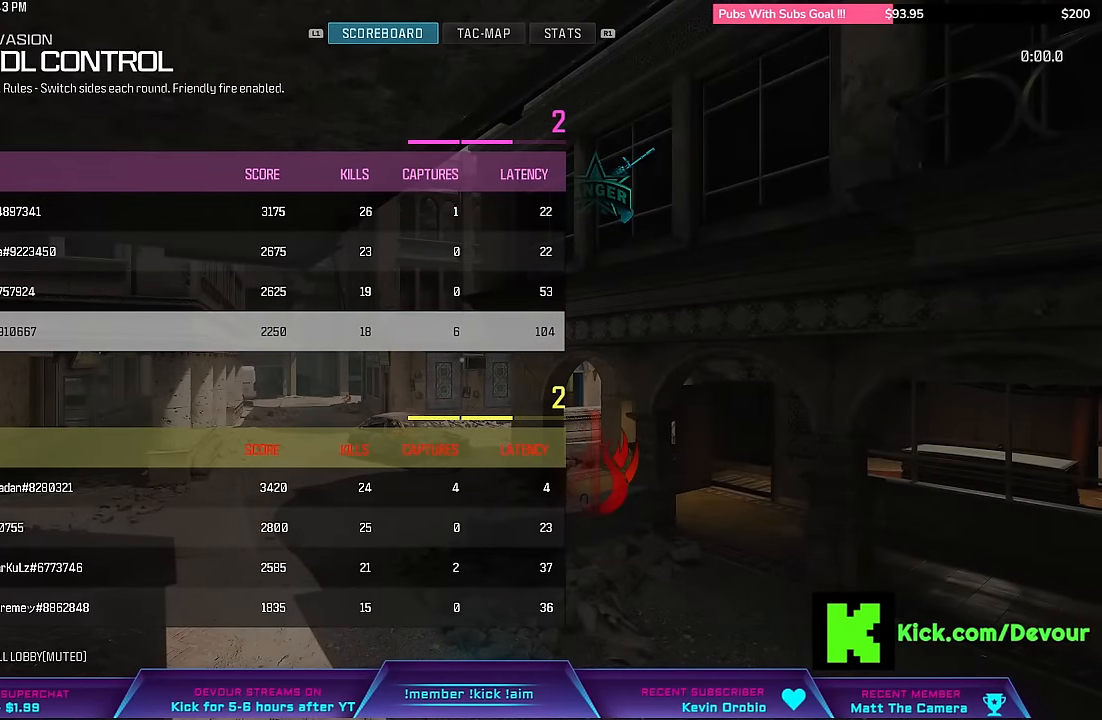
{"buttons": [], "left_stick": "center", "right_stick": "center", "events": []}
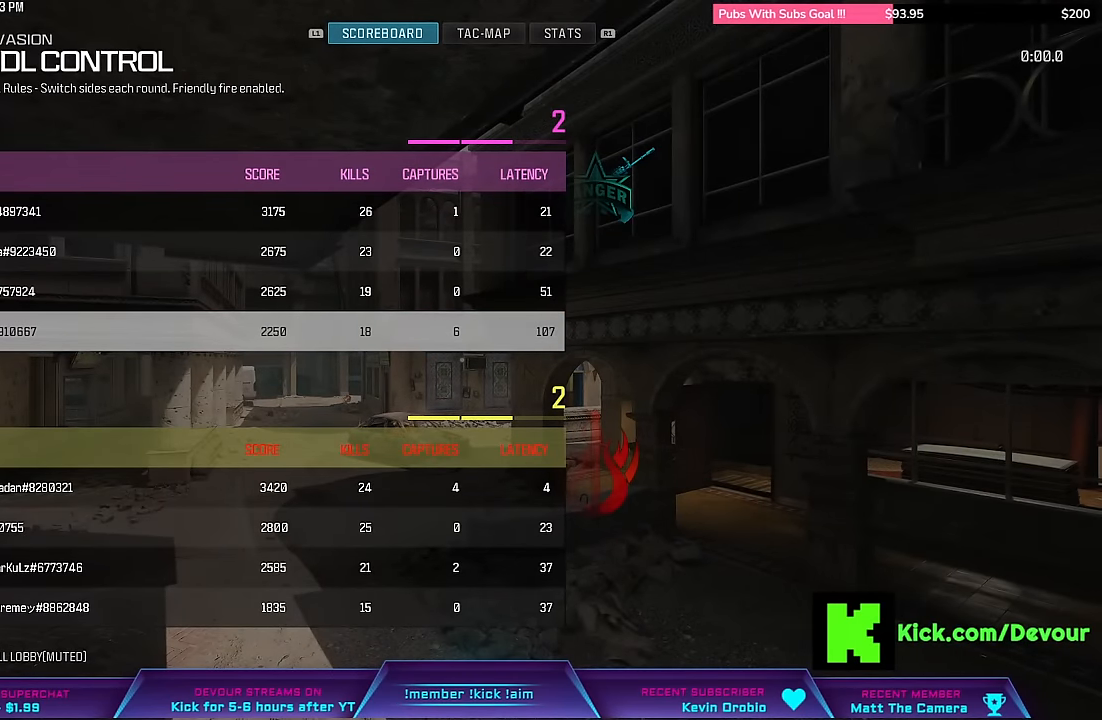
{"buttons": [], "left_stick": "center", "right_stick": "center", "events": []}
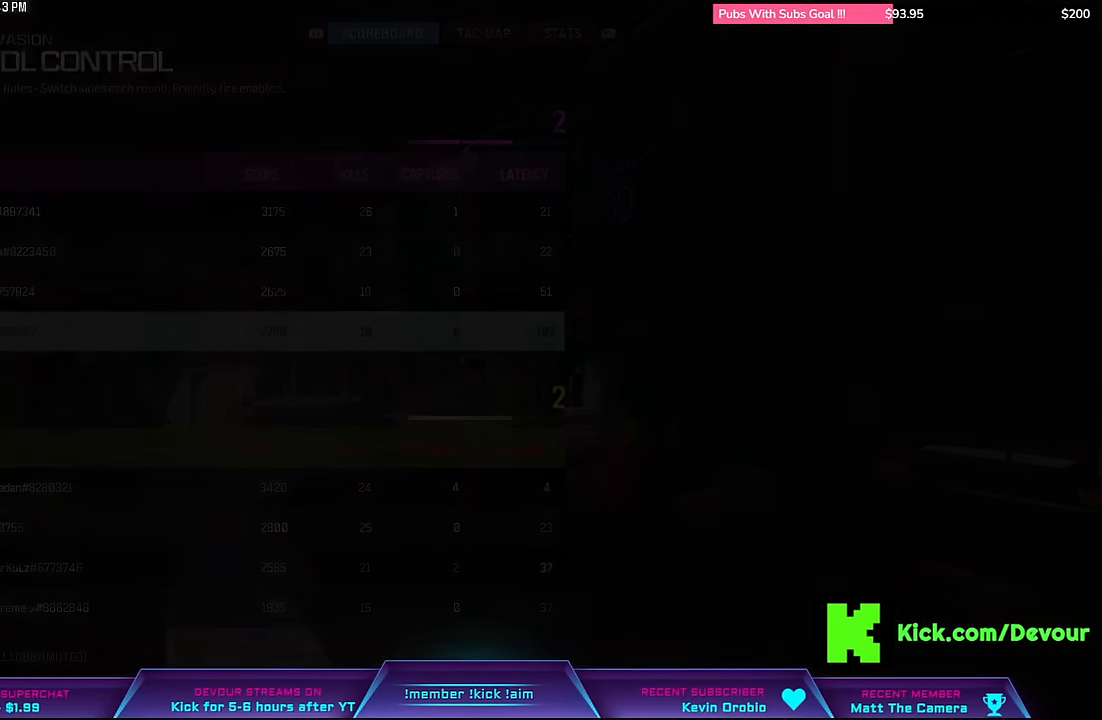
{"buttons": [], "left_stick": "center", "right_stick": "center", "events": []}
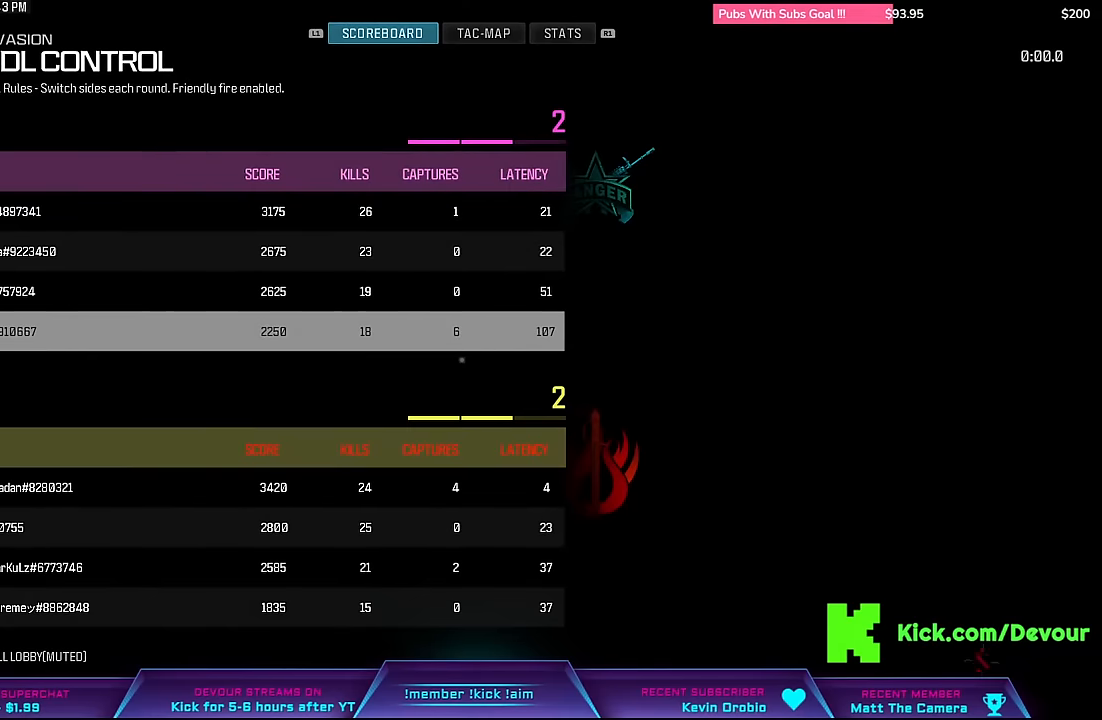
{"buttons": [], "left_stick": "center", "right_stick": "center", "events": []}
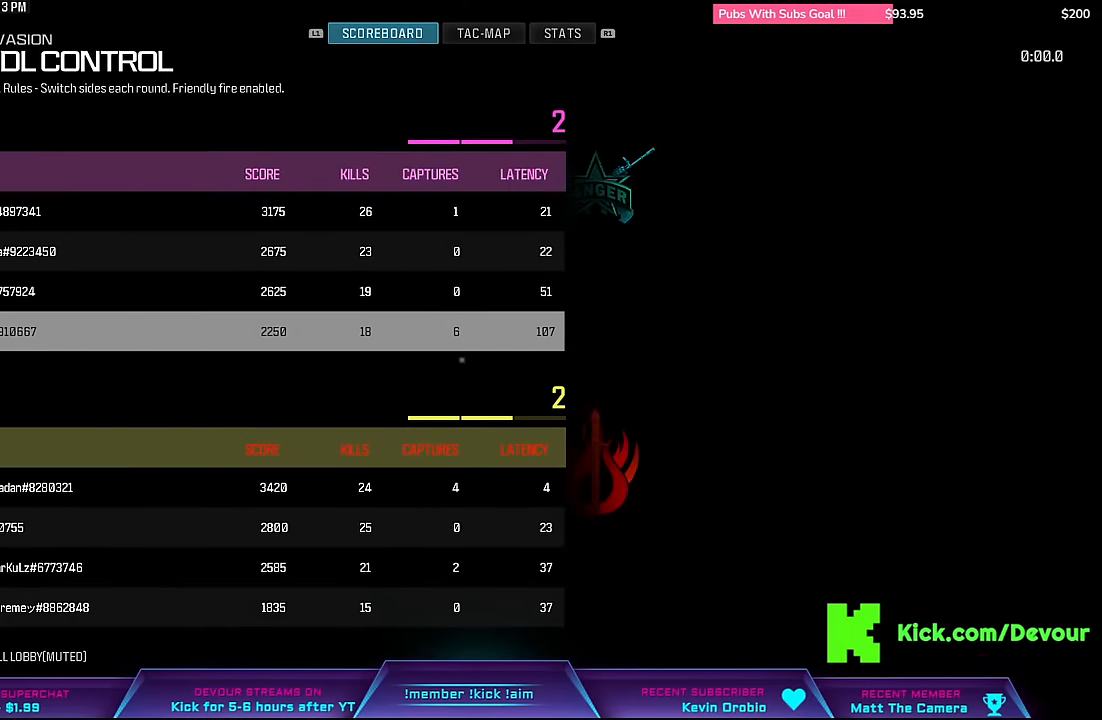
{"buttons": [], "left_stick": "center", "right_stick": "center", "events": [[100, "TOUCHPAD", "down"], [217, "TOUCHPAD", "up"]]}
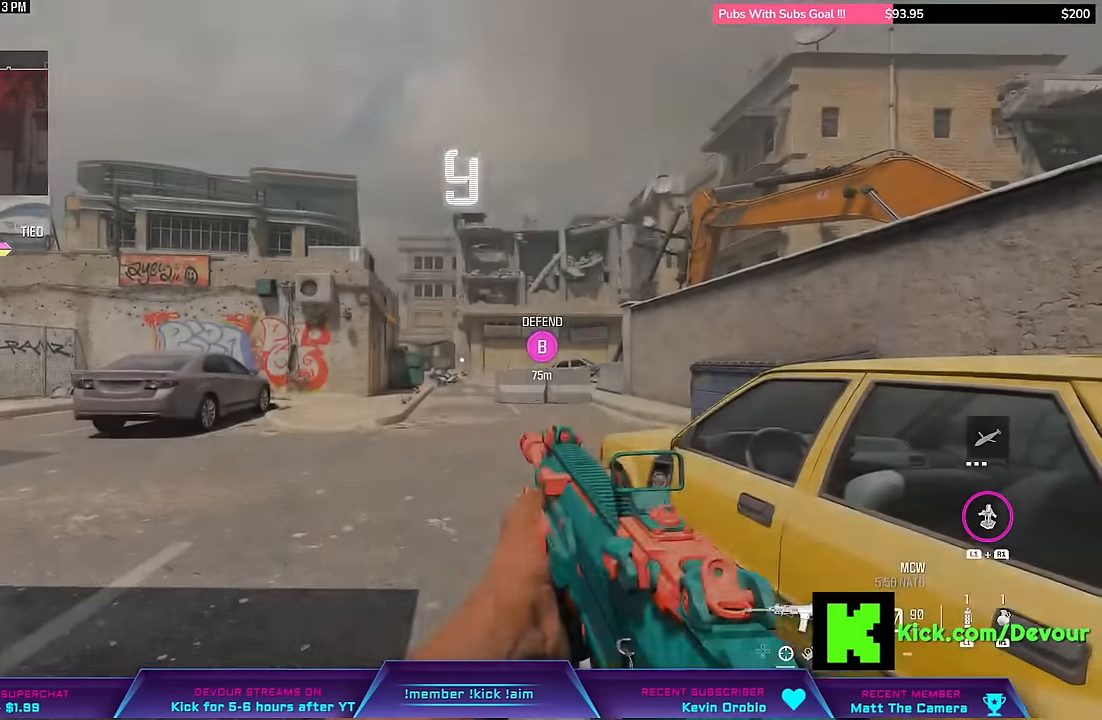
{"buttons": [], "left_stick": "center", "right_stick": "center", "events": []}
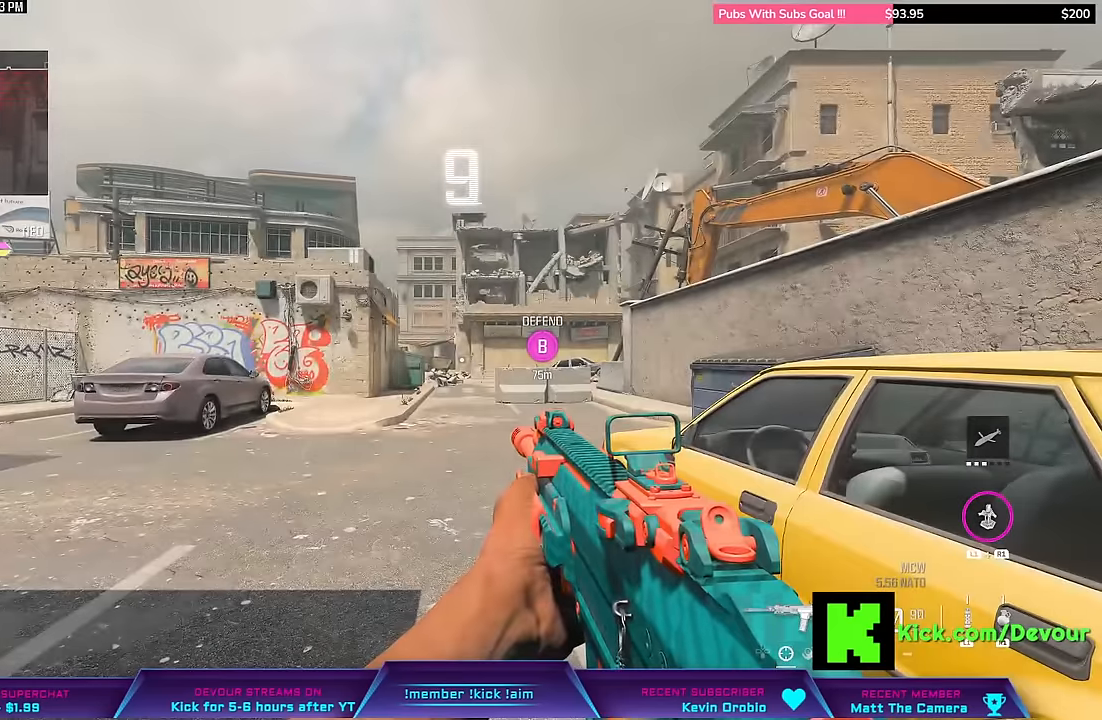
{"buttons": [], "left_stick": "center", "right_stick": "center", "events": []}
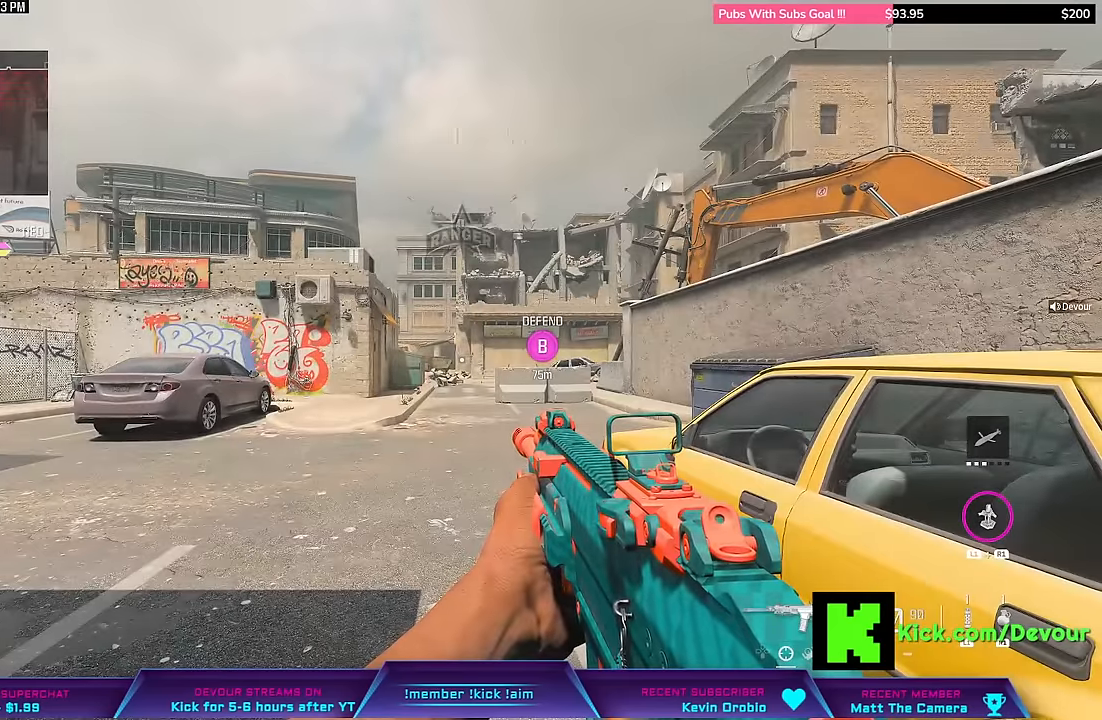
{"buttons": [], "left_stick": "center", "right_stick": "center", "events": []}
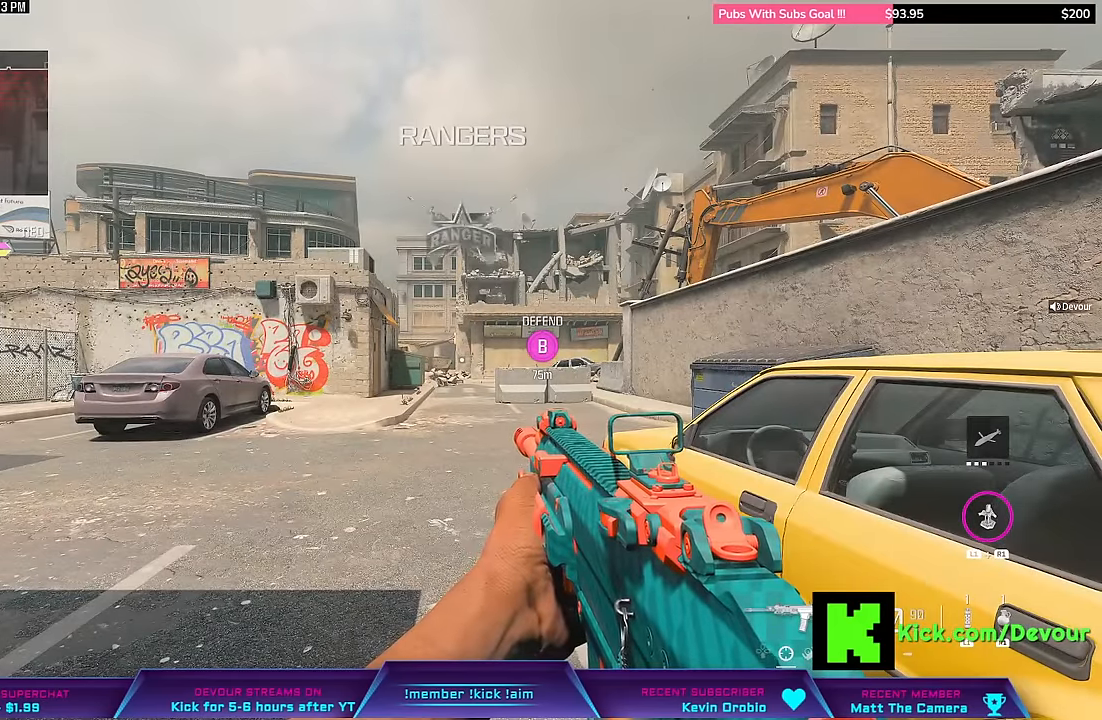
{"buttons": [], "left_stick": "center", "right_stick": "center", "events": []}
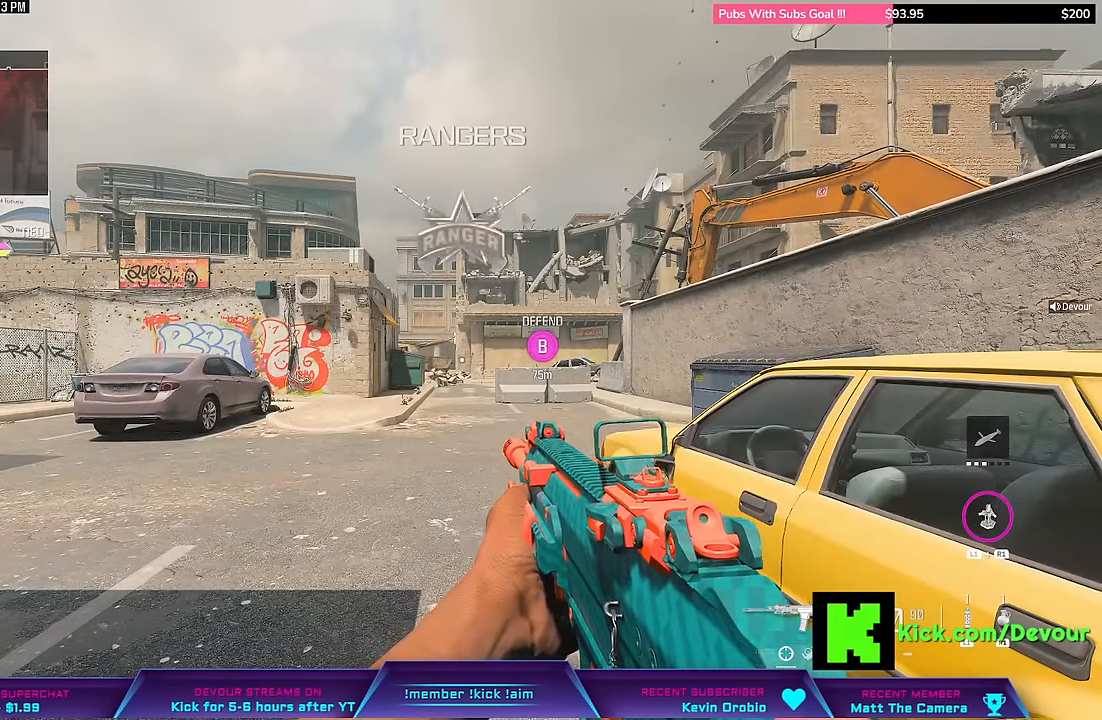
{"buttons": [], "left_stick": "center", "right_stick": "center"}
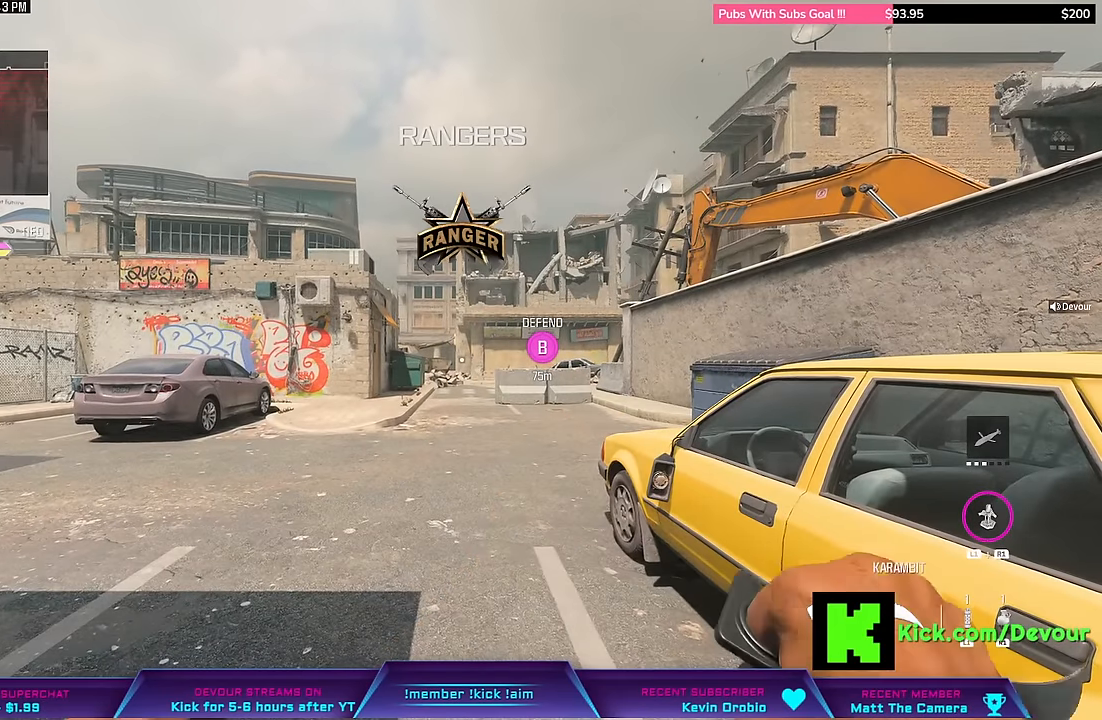
{"buttons": [], "left_stick": "center", "right_stick": "center", "events": []}
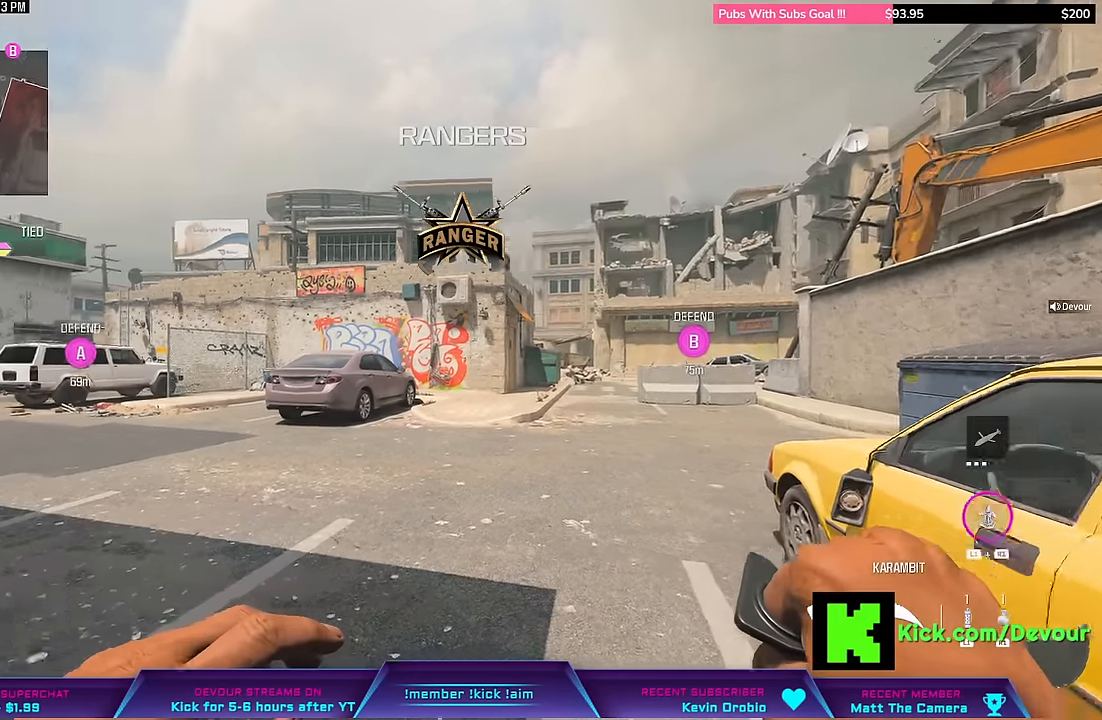
{"buttons": [], "left_stick": "center", "right_stick": "center", "events": []}
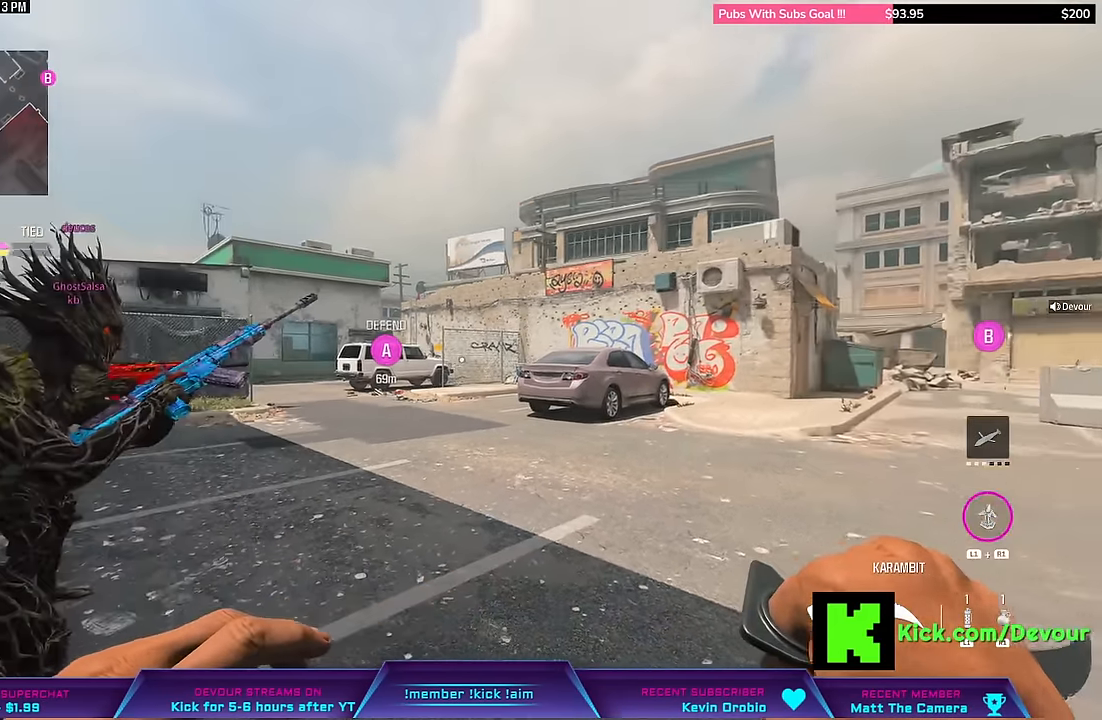
{"buttons": [], "left_stick": "up-right", "right_stick": "center", "events": [[150, "left_stick", "up-right"]]}
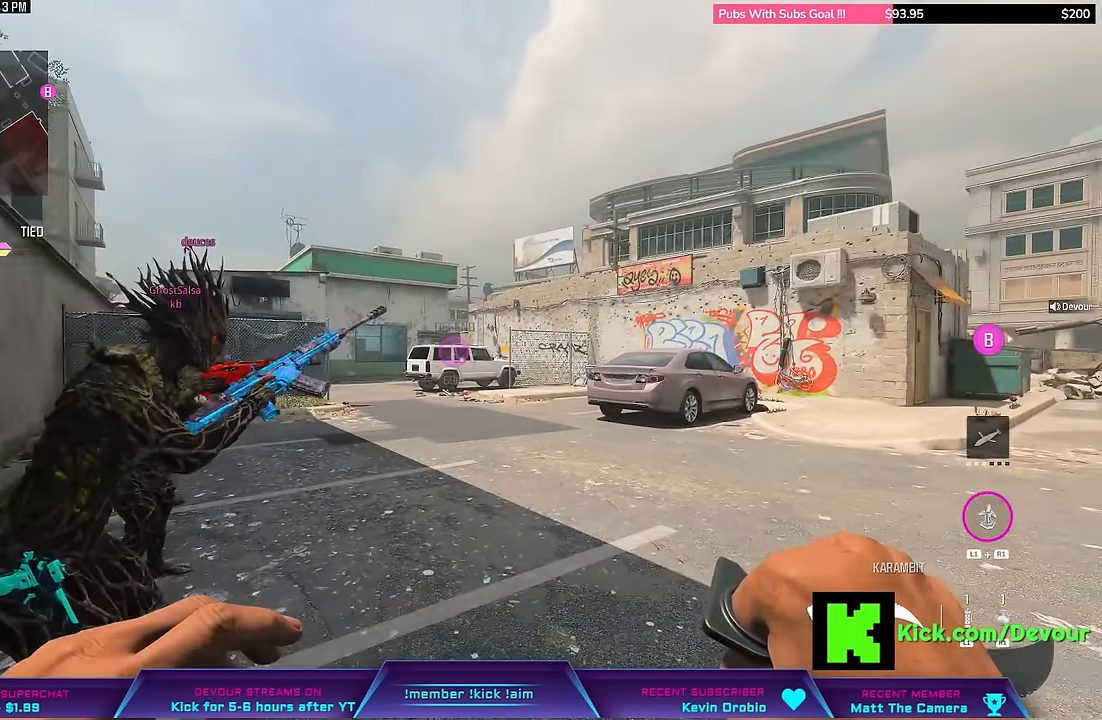
{"buttons": [], "left_stick": "center", "right_stick": "center", "events": [[83, "left_stick", "up"], [217, "left_stick", "center"]]}
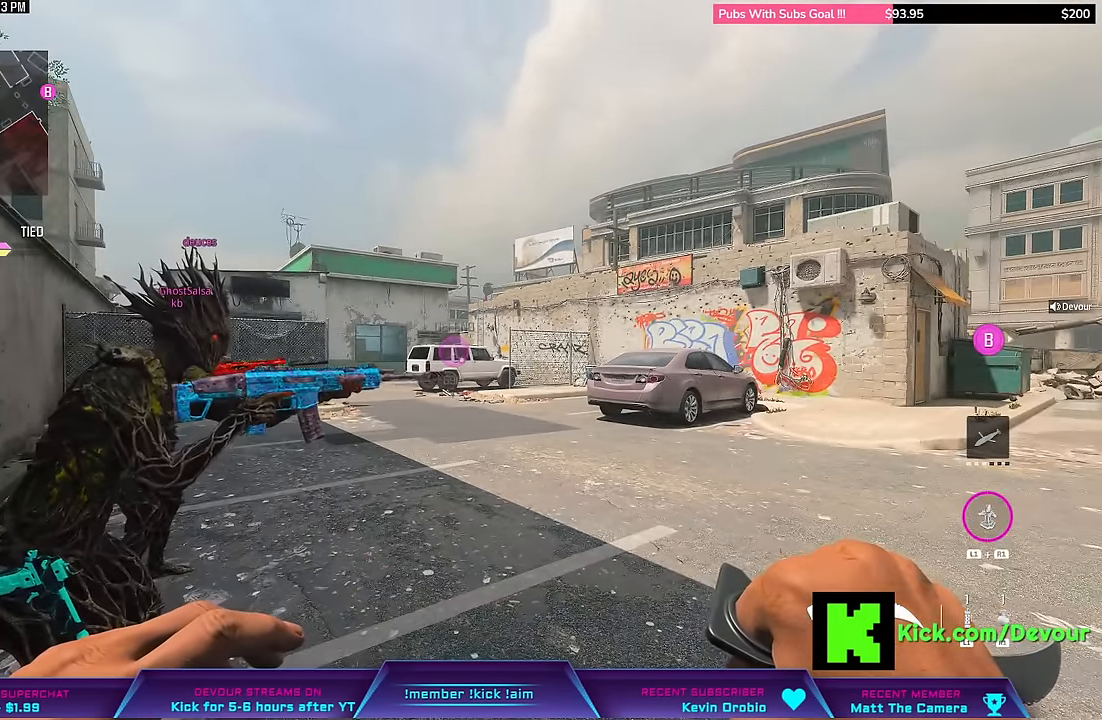
{"buttons": [], "left_stick": "up", "right_stick": "center", "events": [[50, "left_stick", "up-right"], [467, "left_stick", "up"]]}
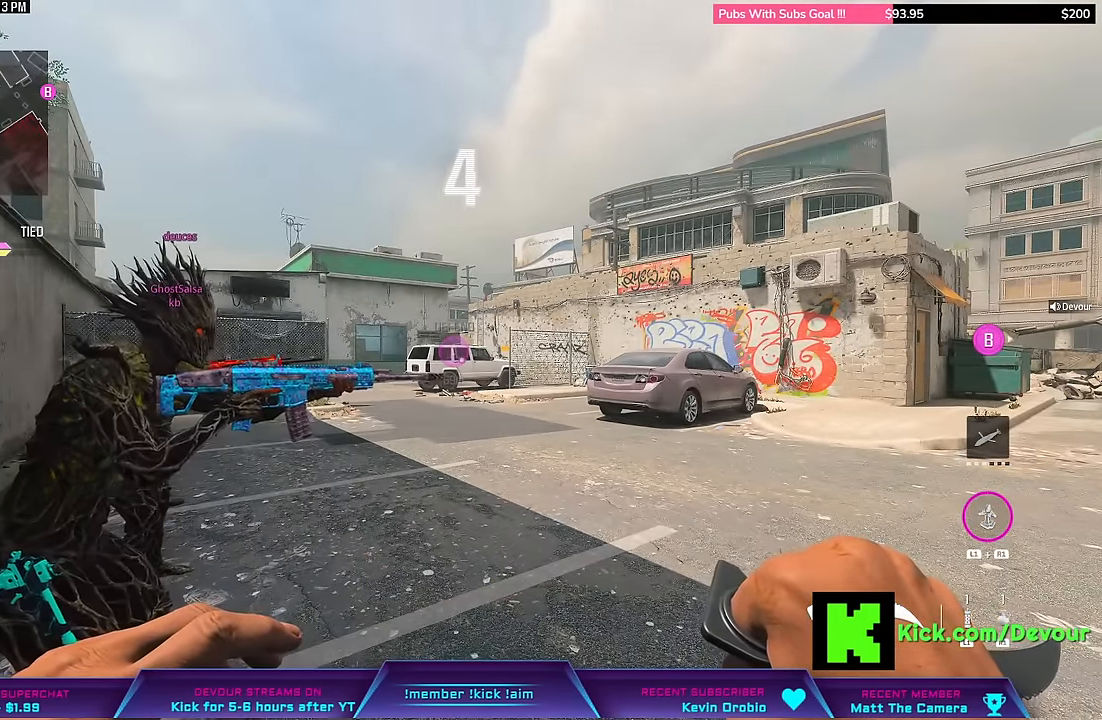
{"buttons": [], "left_stick": "up", "right_stick": "center", "events": []}
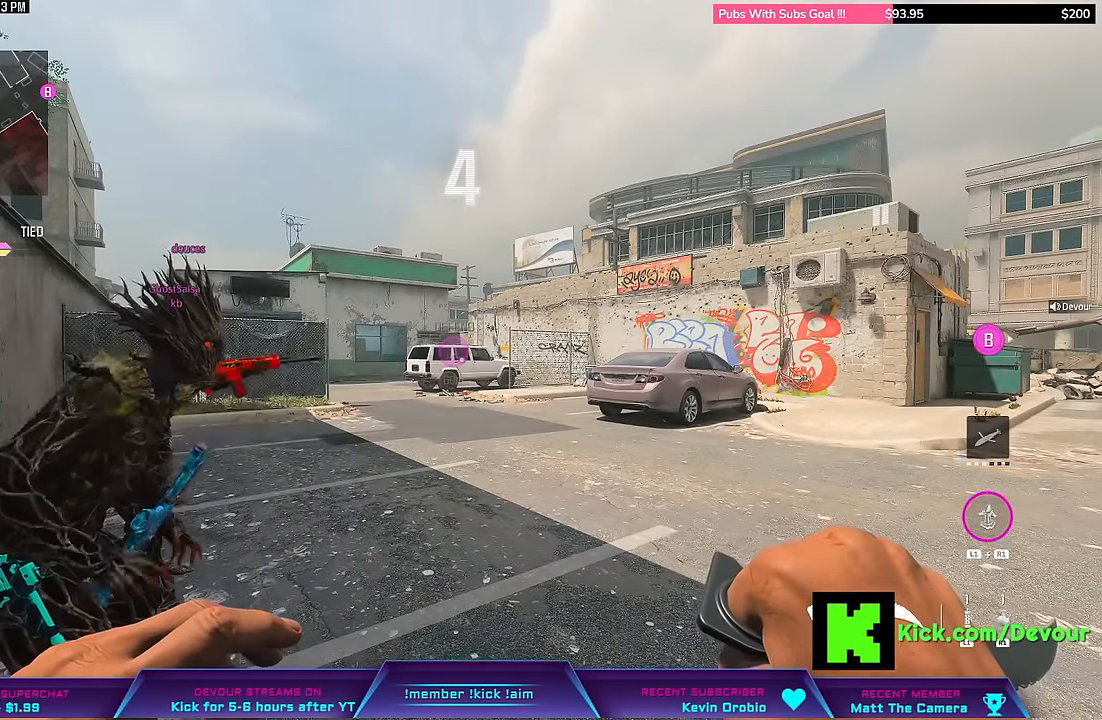
{"buttons": [], "left_stick": "up", "right_stick": "center", "events": []}
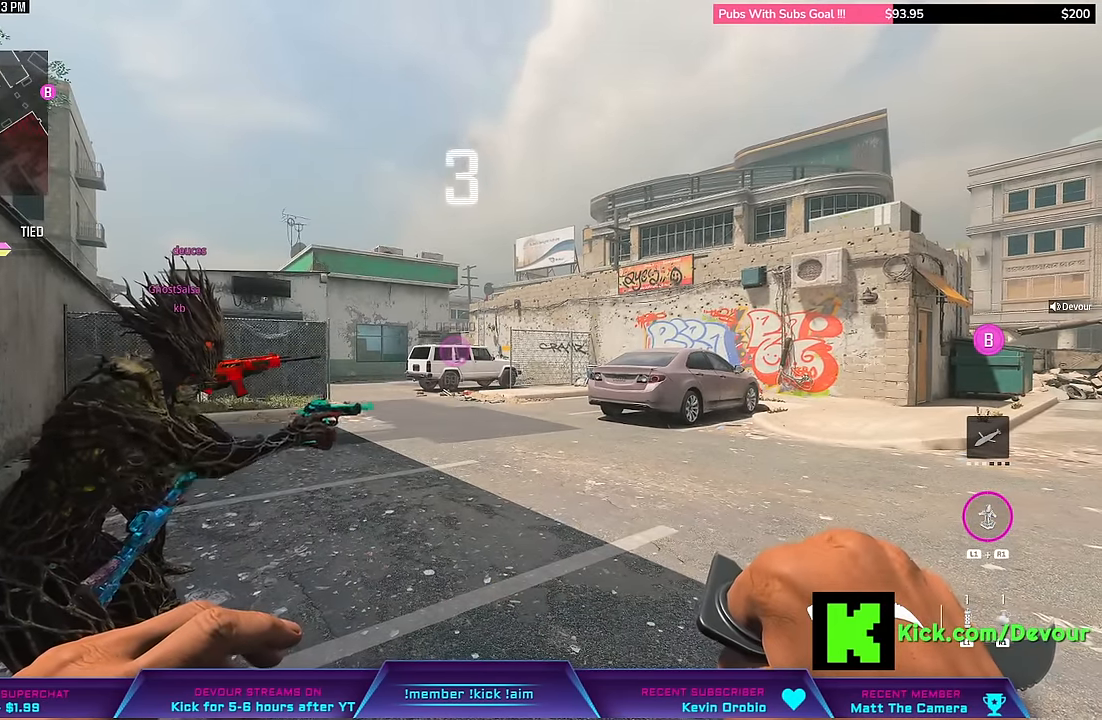
{"buttons": [], "left_stick": "up", "right_stick": "center", "events": [[33, "left_stick", "up-right"], [217, "left_stick", "up"]]}
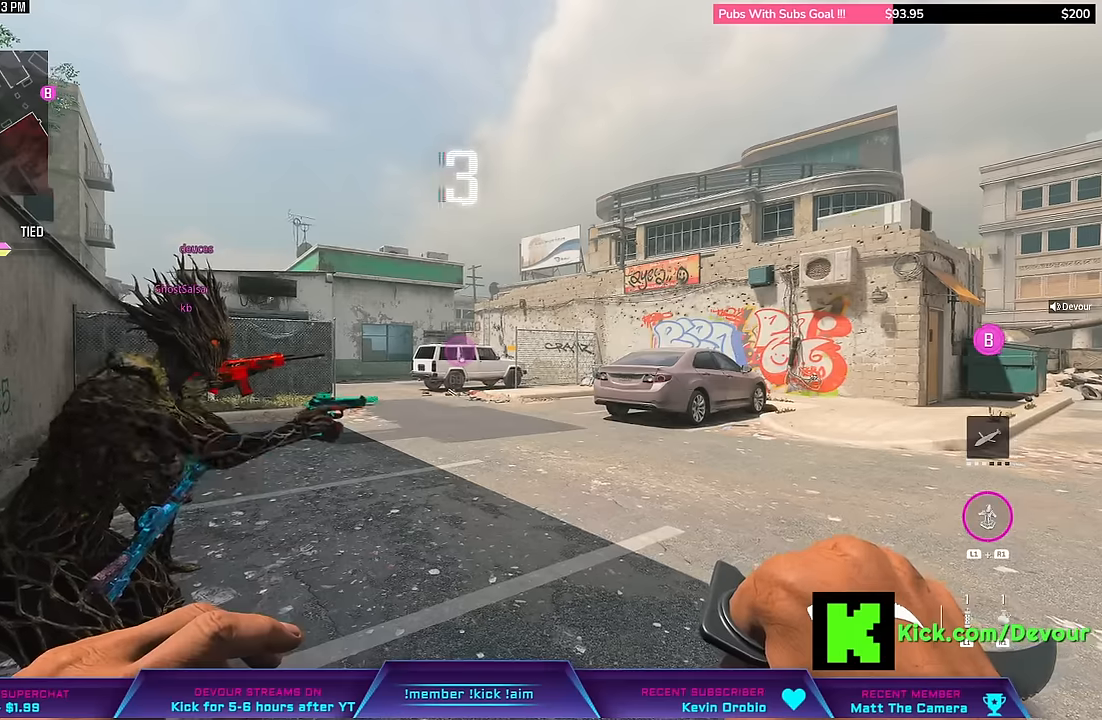
{"buttons": [], "left_stick": "up", "right_stick": "center", "events": [[50, "L3", "down"], [133, "L3", "up"]]}
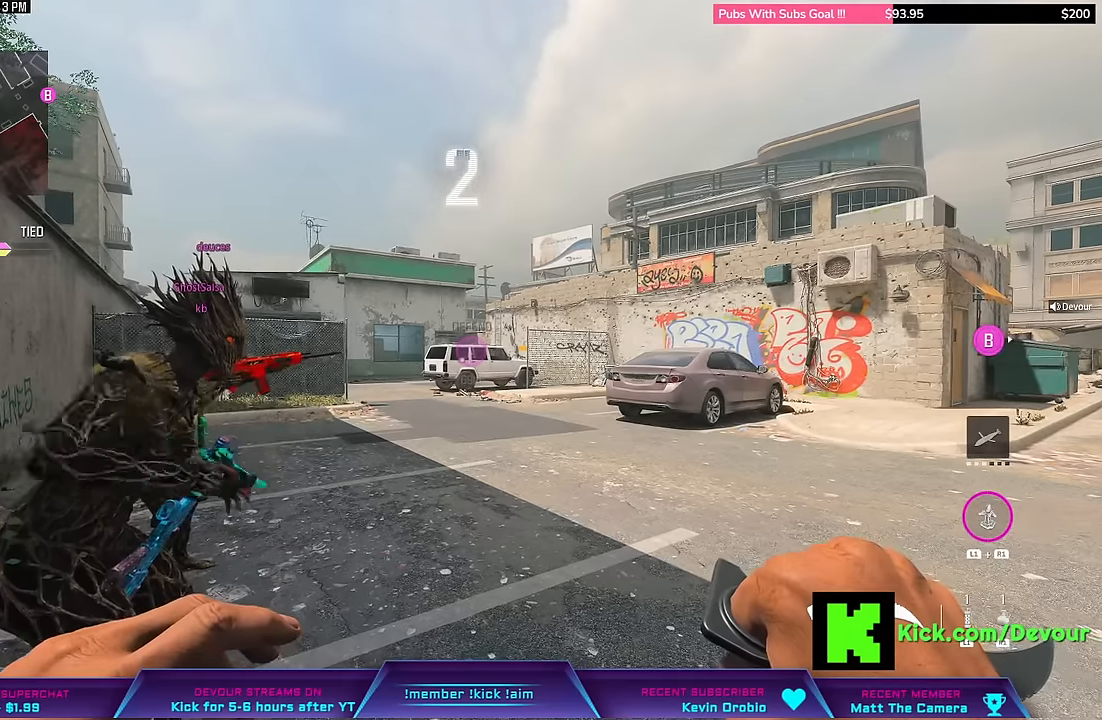
{"buttons": ["L3"], "left_stick": "up", "right_stick": "center", "events": [[250, "L3", "down"]]}
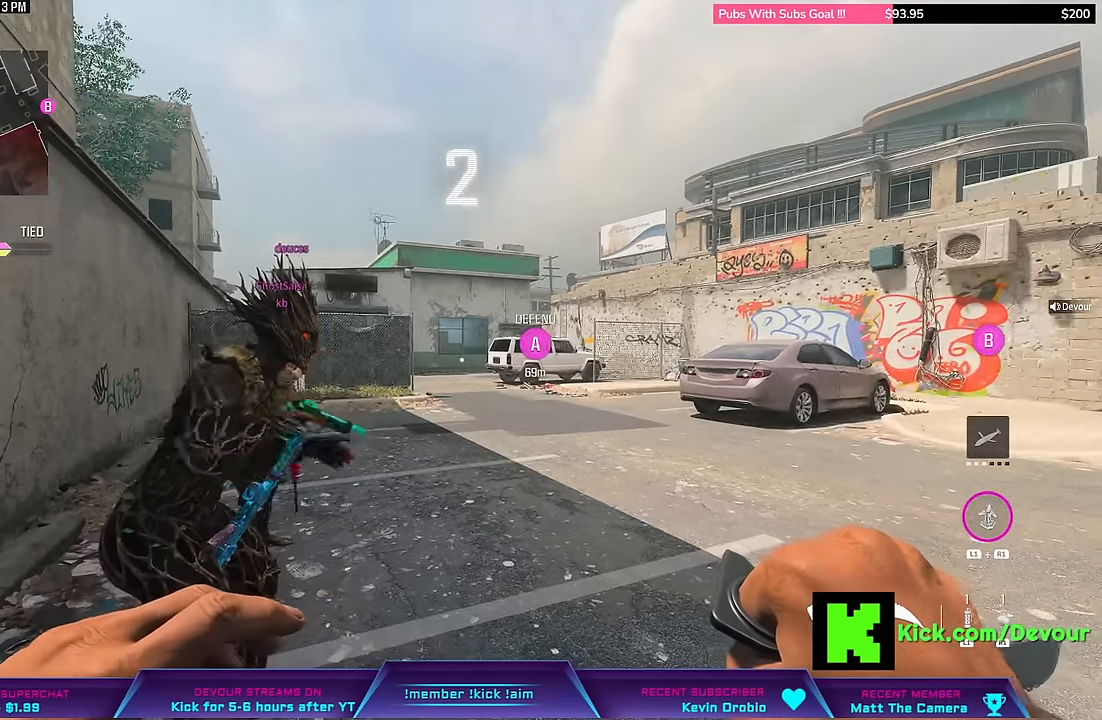
{"buttons": [], "left_stick": "up", "right_stick": "center", "events": [[16, "L3", "up"]]}
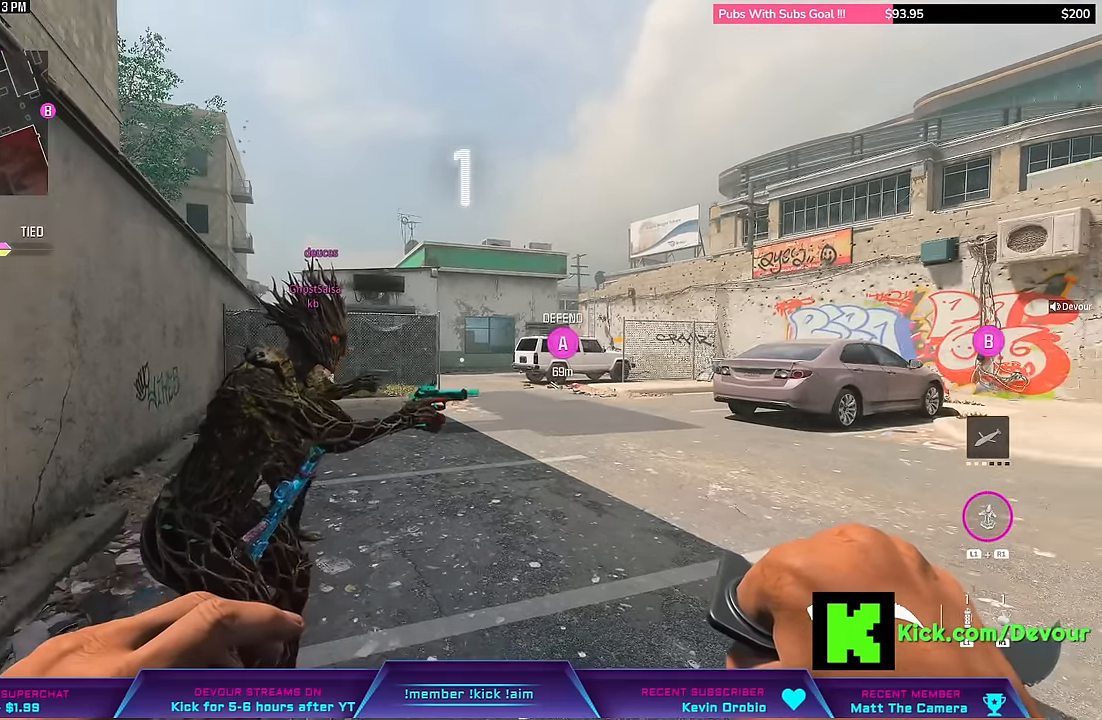
{"buttons": ["L3"], "left_stick": "up", "right_stick": "center", "events": [[433, "L3", "down"]]}
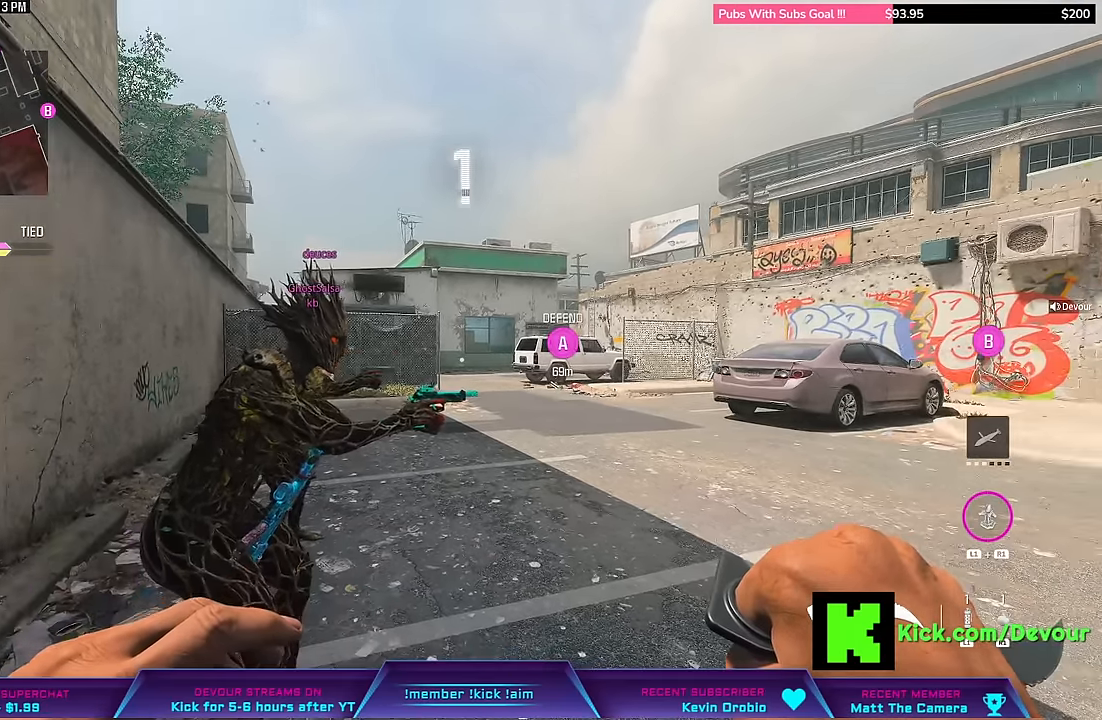
{"buttons": [], "left_stick": "up", "right_stick": "center"}
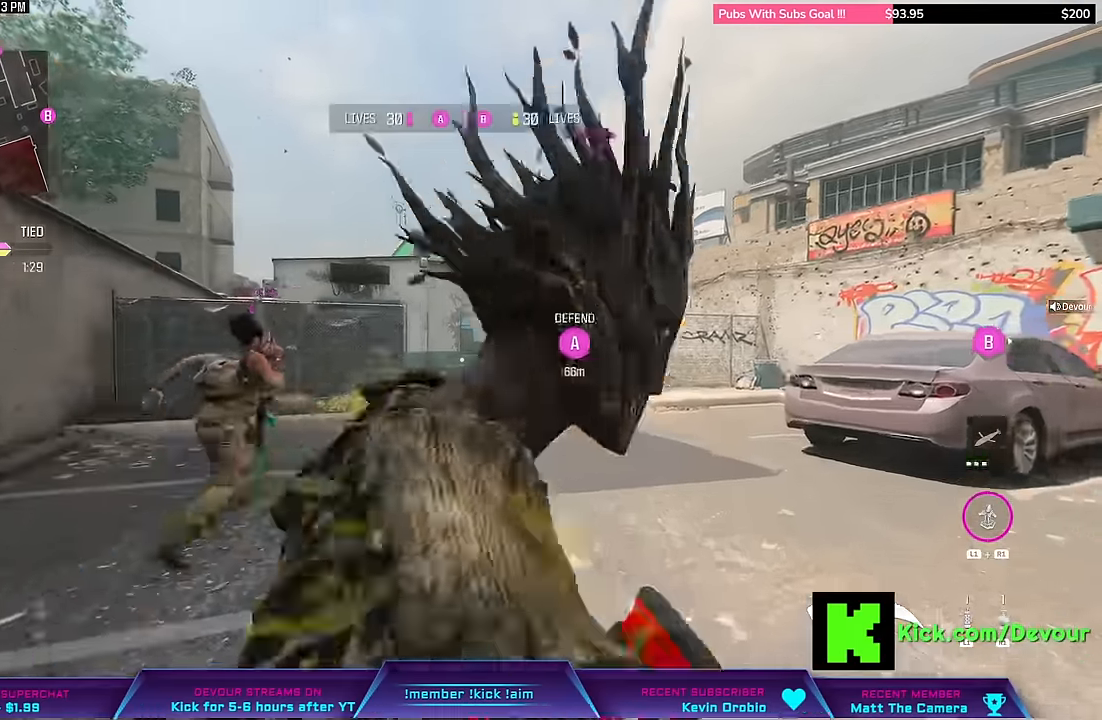
{"buttons": [], "left_stick": "up", "right_stick": "center", "events": []}